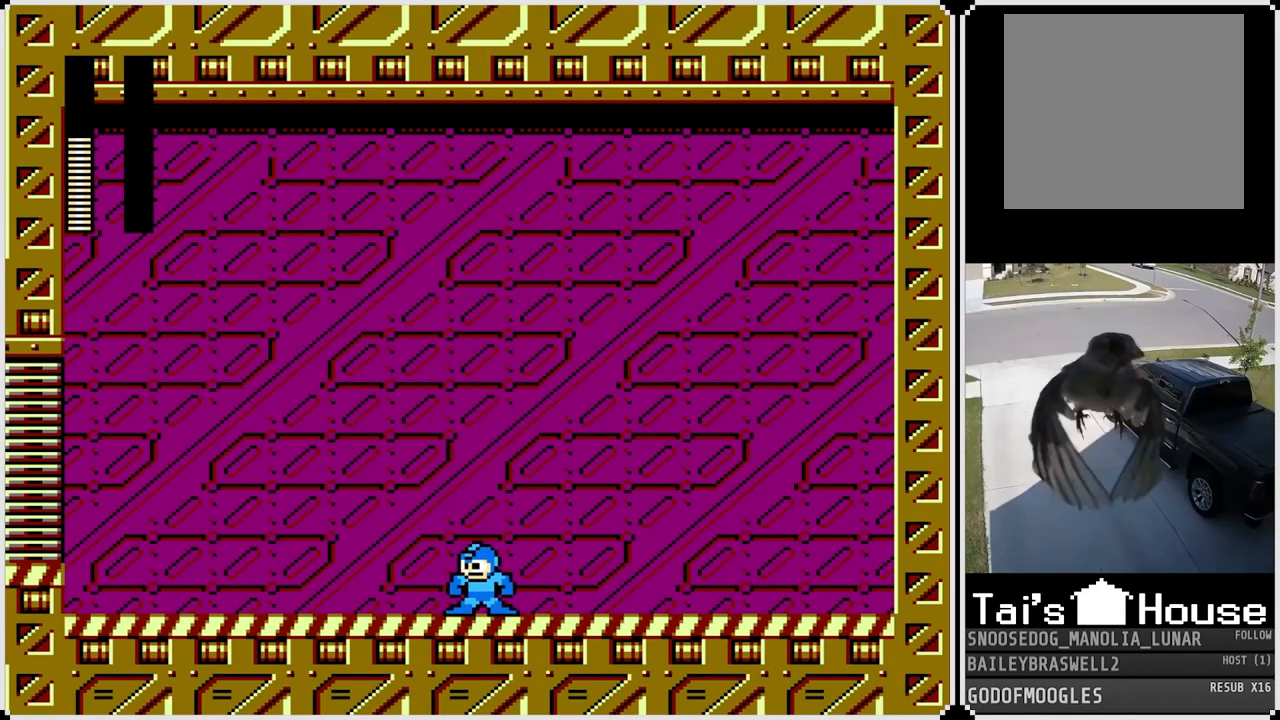
Gameplay with a controller (PlayStation layout); each line is a JSON object with the inputs held at the frame after it. "events" lists button and stick changes between this image and that frame as [ms after this image, input, new state], when the widget could be followed in between.
{"buttons": [], "left_stick": "center", "right_stick": "center", "events": []}
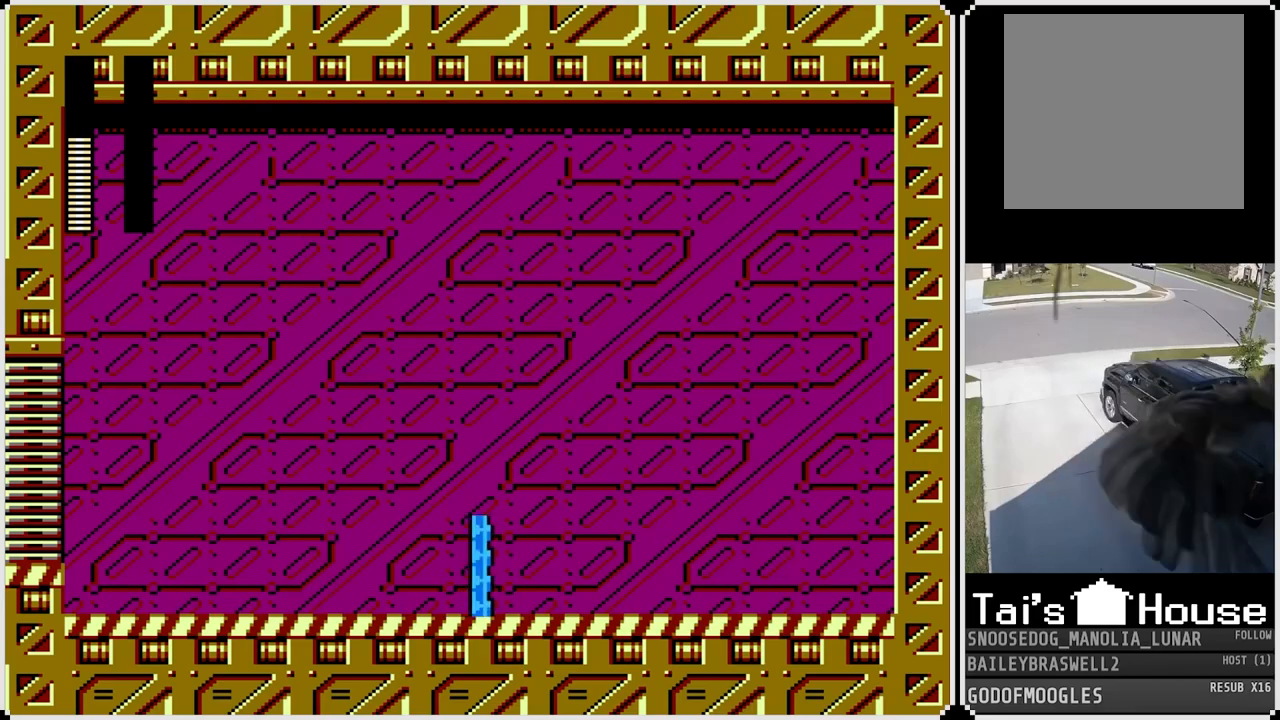
{"buttons": [], "left_stick": "center", "right_stick": "center", "events": [[66, "CROSS", "down"], [216, "CROSS", "up"]]}
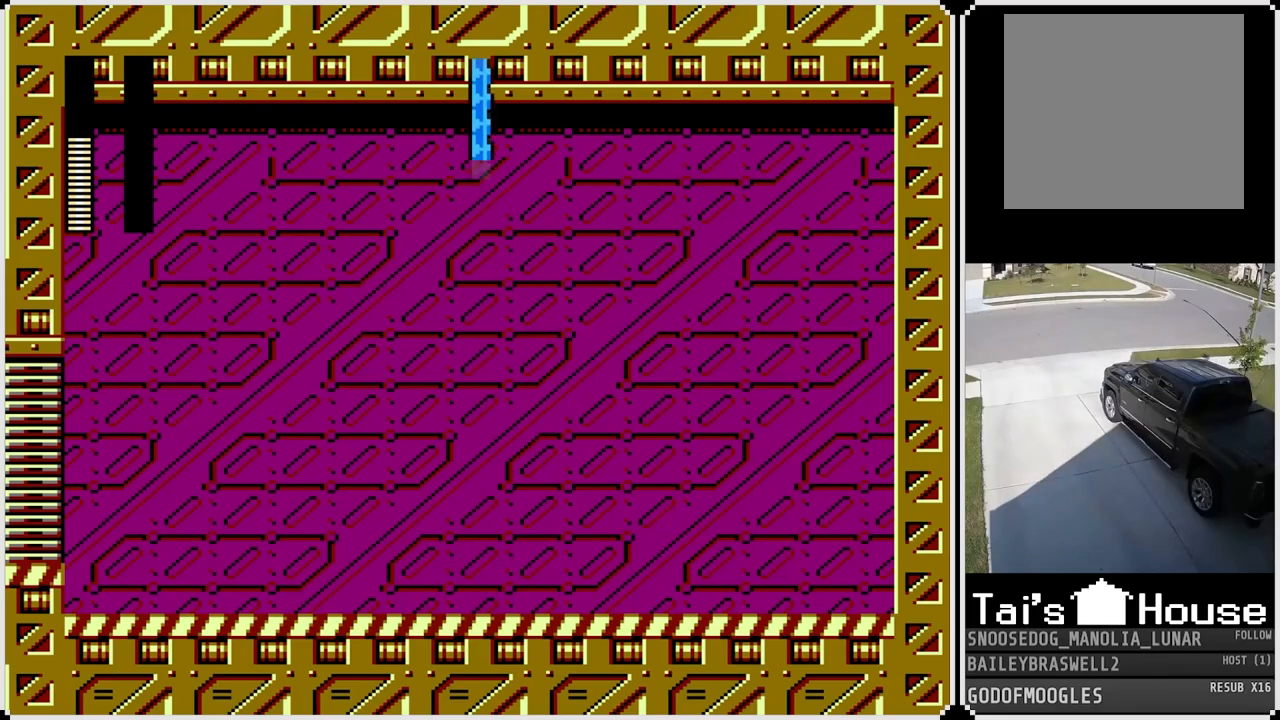
{"buttons": [], "left_stick": "center", "right_stick": "center", "events": []}
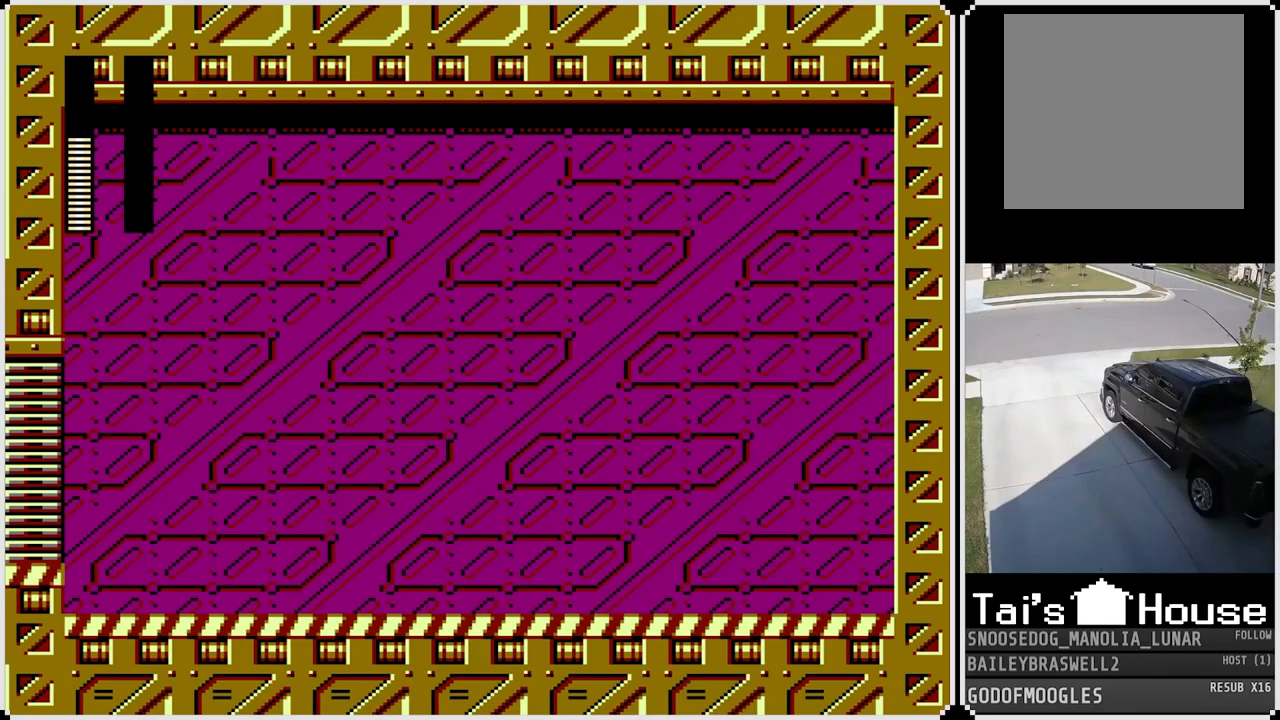
{"buttons": [], "left_stick": "center", "right_stick": "center", "events": []}
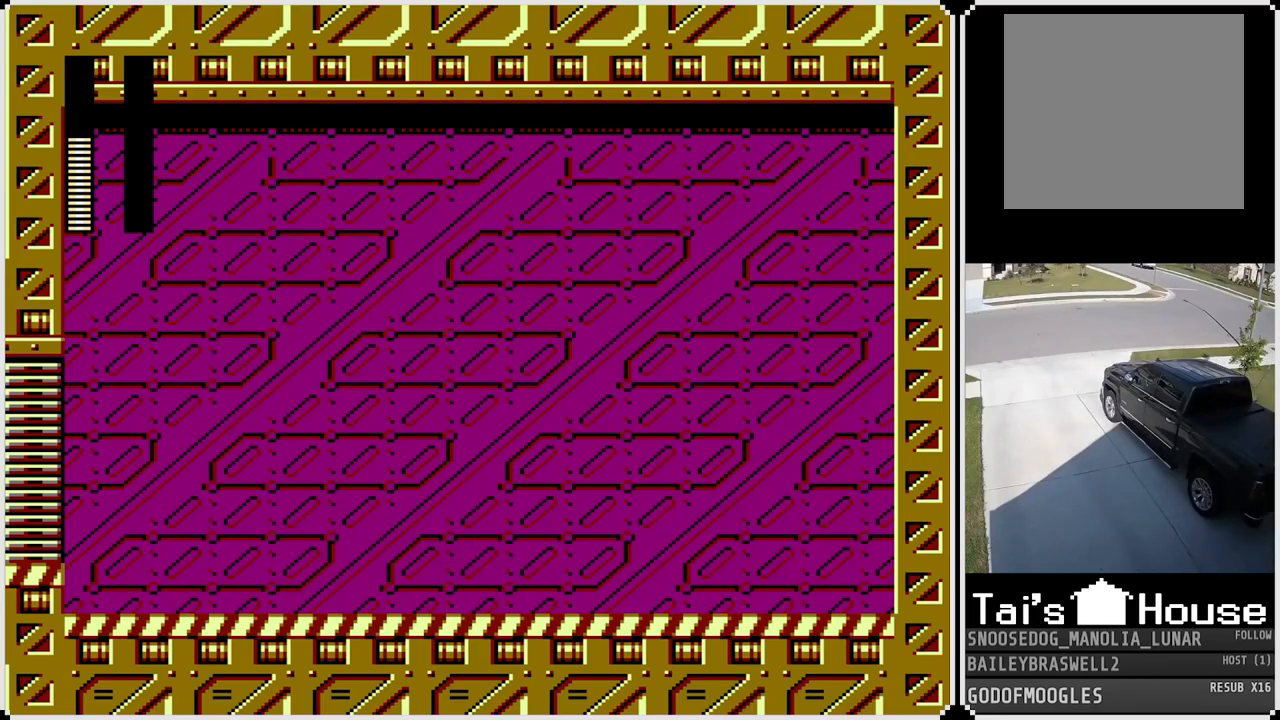
{"buttons": [], "left_stick": "center", "right_stick": "center", "events": []}
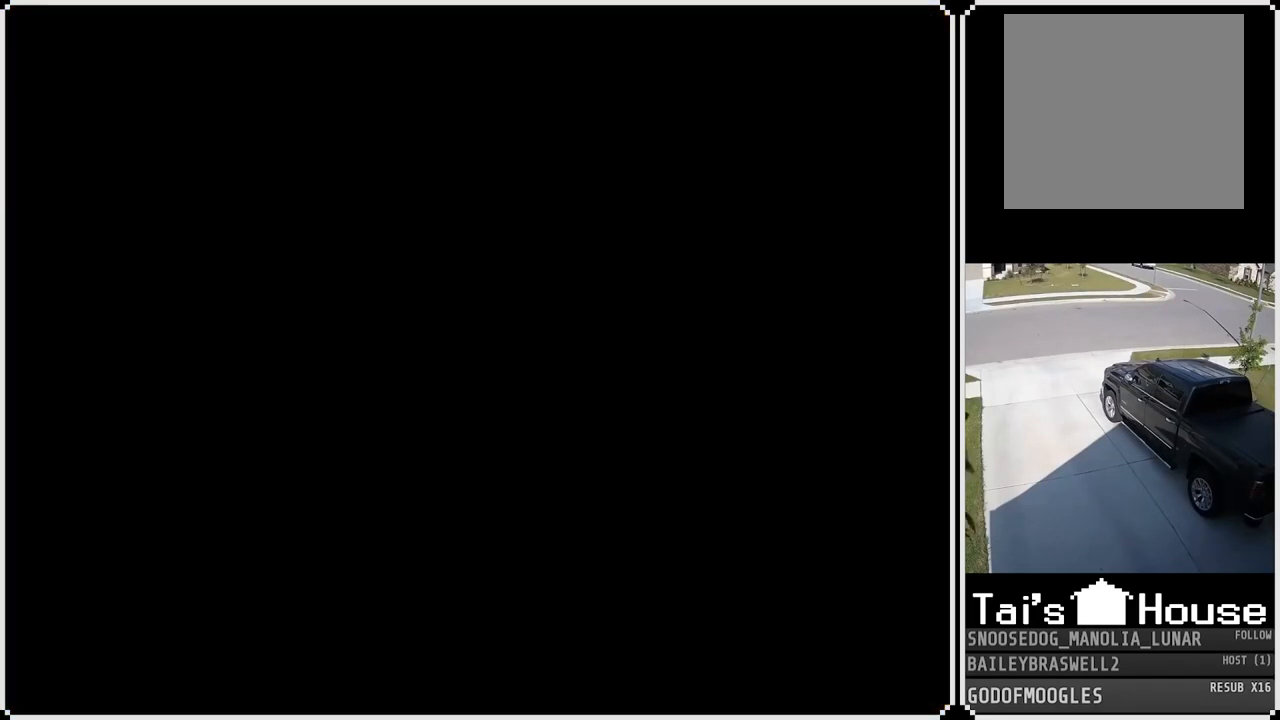
{"buttons": [], "left_stick": "center", "right_stick": "center", "events": []}
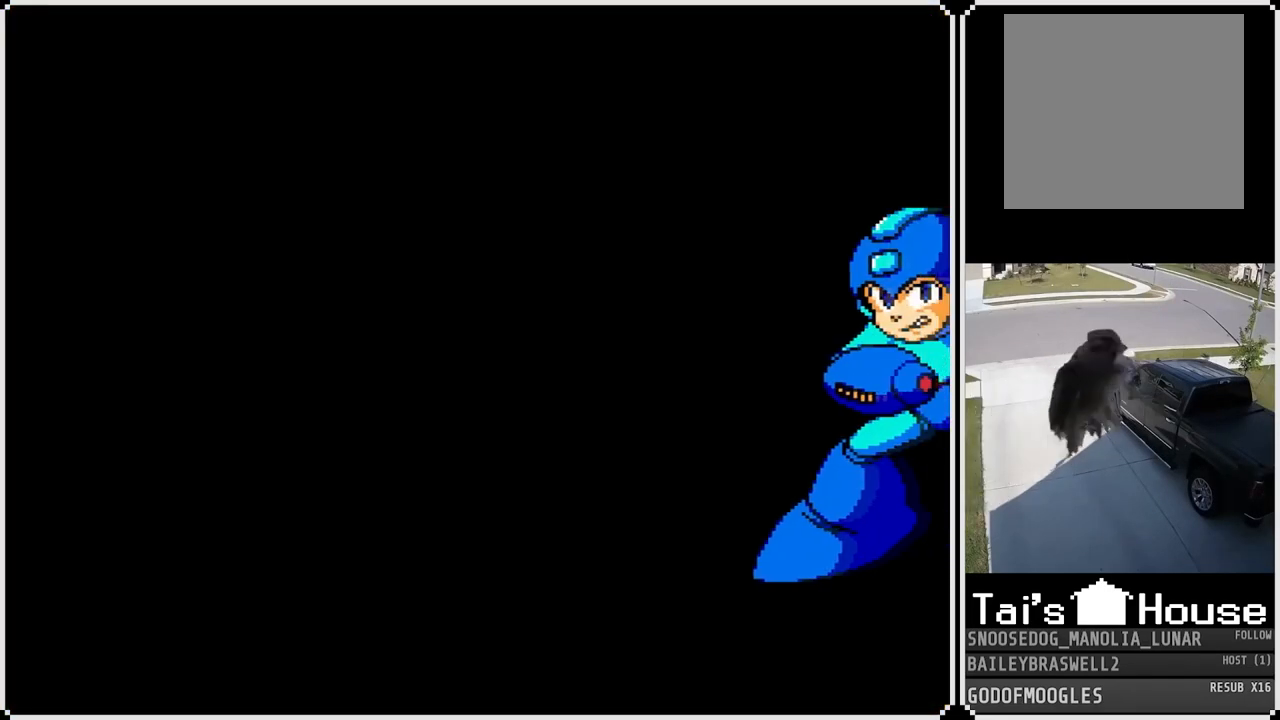
{"buttons": [], "left_stick": "center", "right_stick": "center", "events": []}
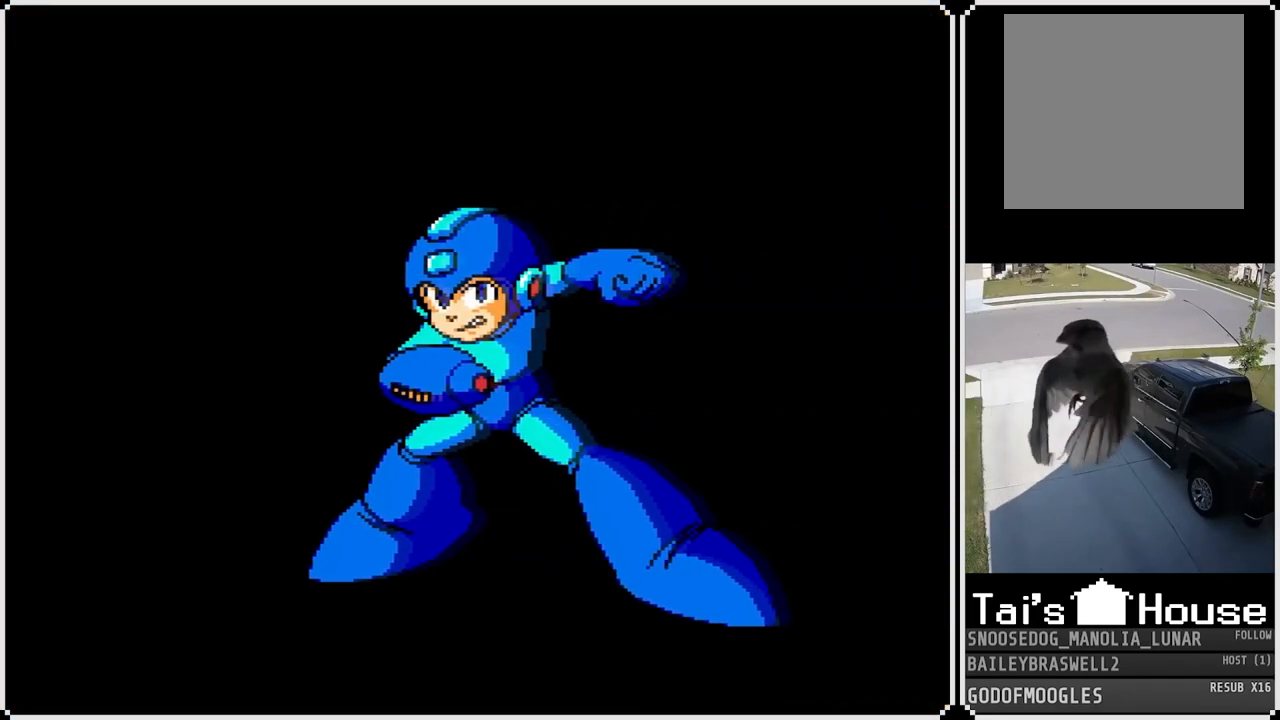
{"buttons": [], "left_stick": "center", "right_stick": "center", "events": []}
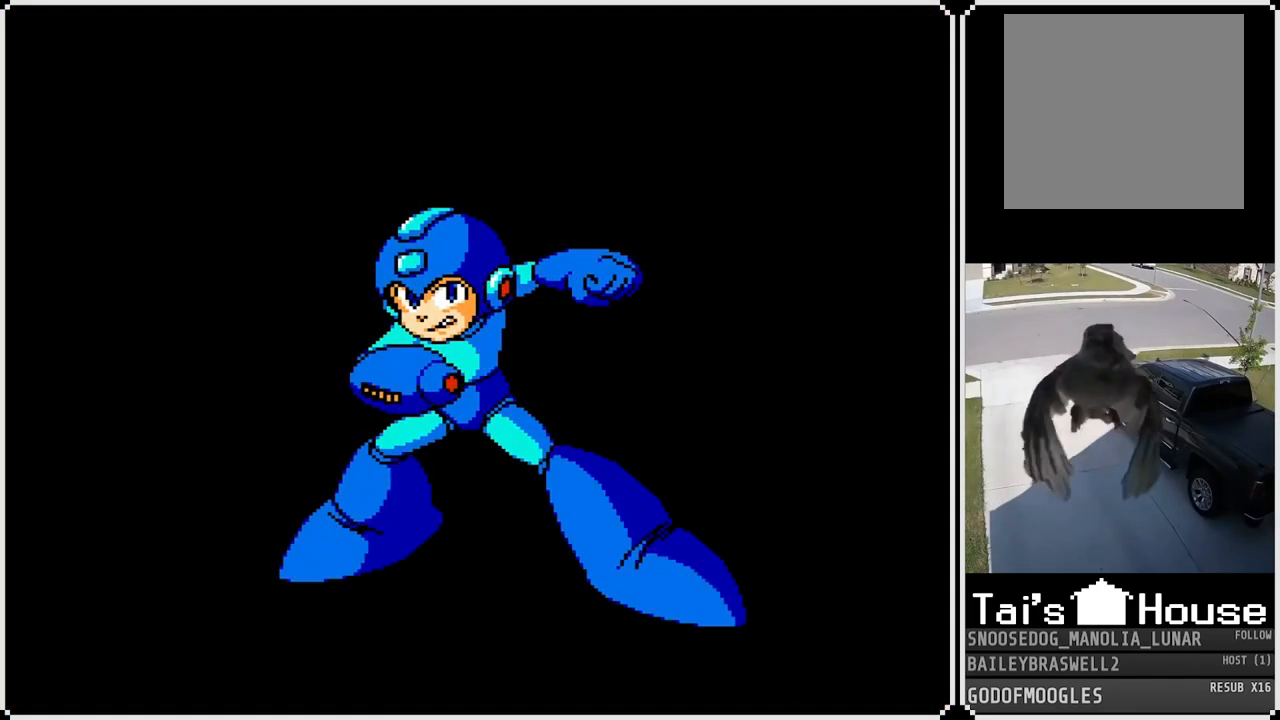
{"buttons": [], "left_stick": "center", "right_stick": "center", "events": []}
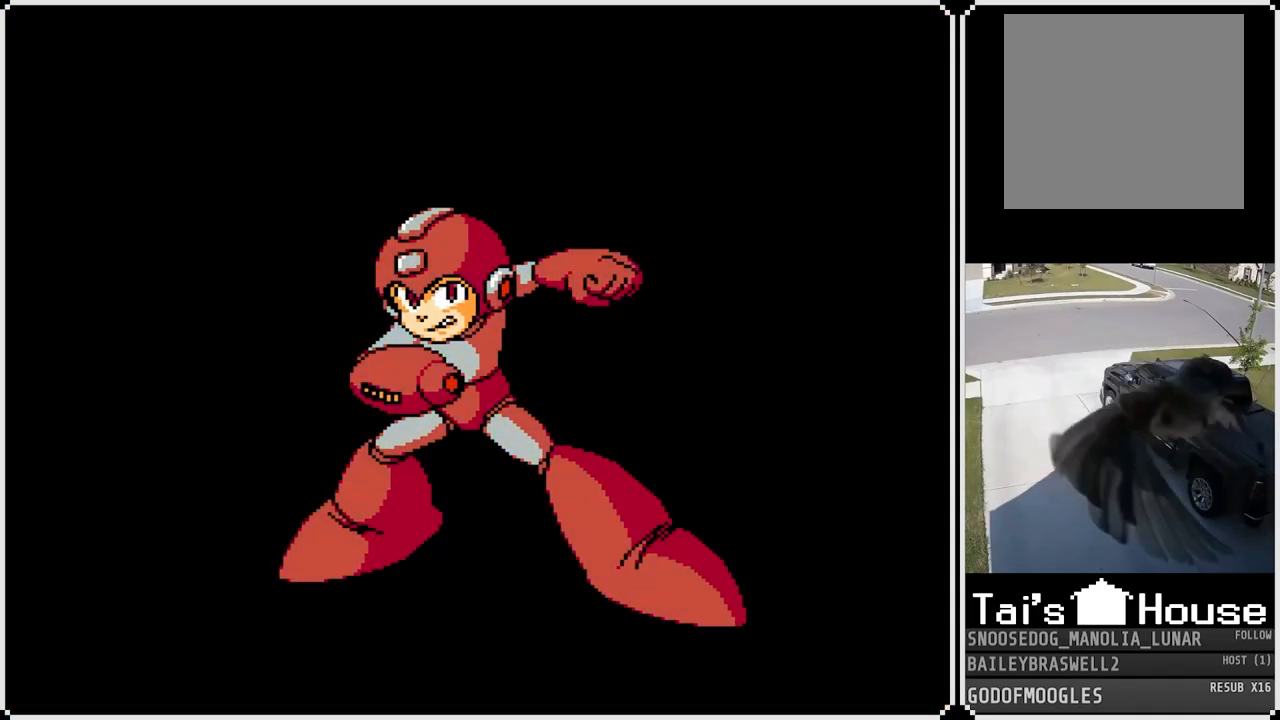
{"buttons": [], "left_stick": "center", "right_stick": "center", "events": []}
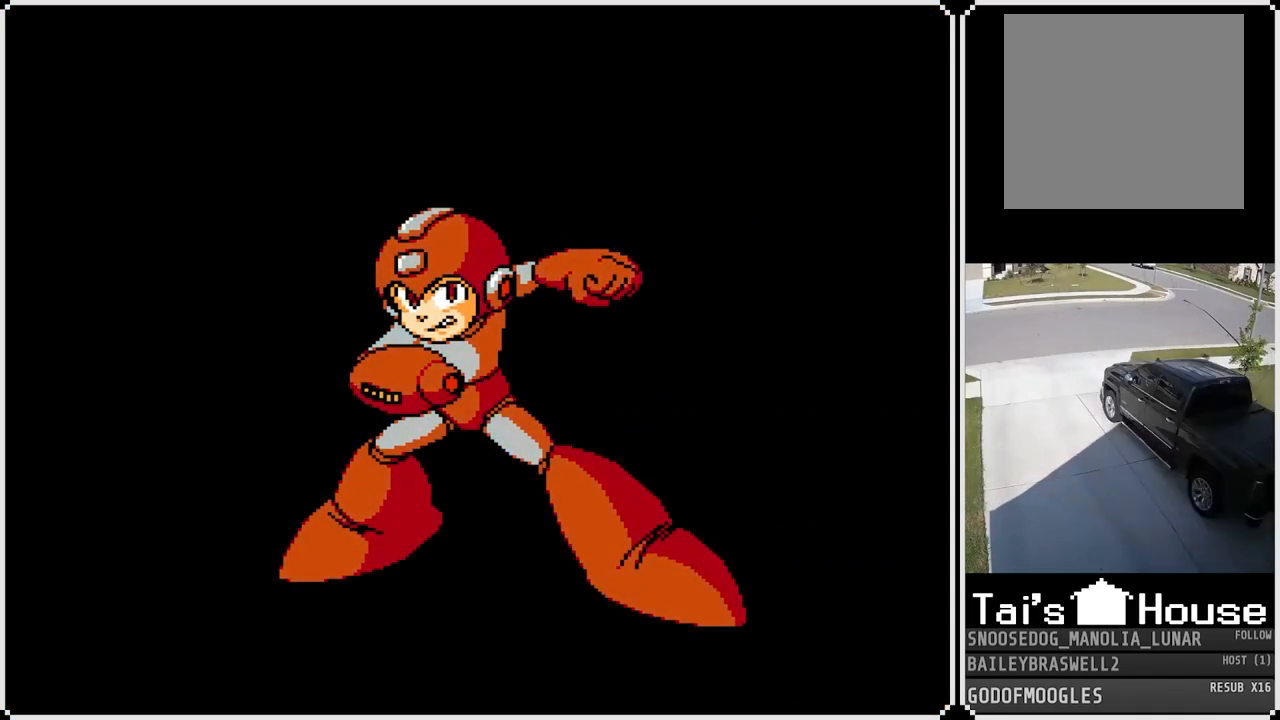
{"buttons": ["CROSS"], "left_stick": "center", "right_stick": "center", "events": [[501, "CROSS", "down"]]}
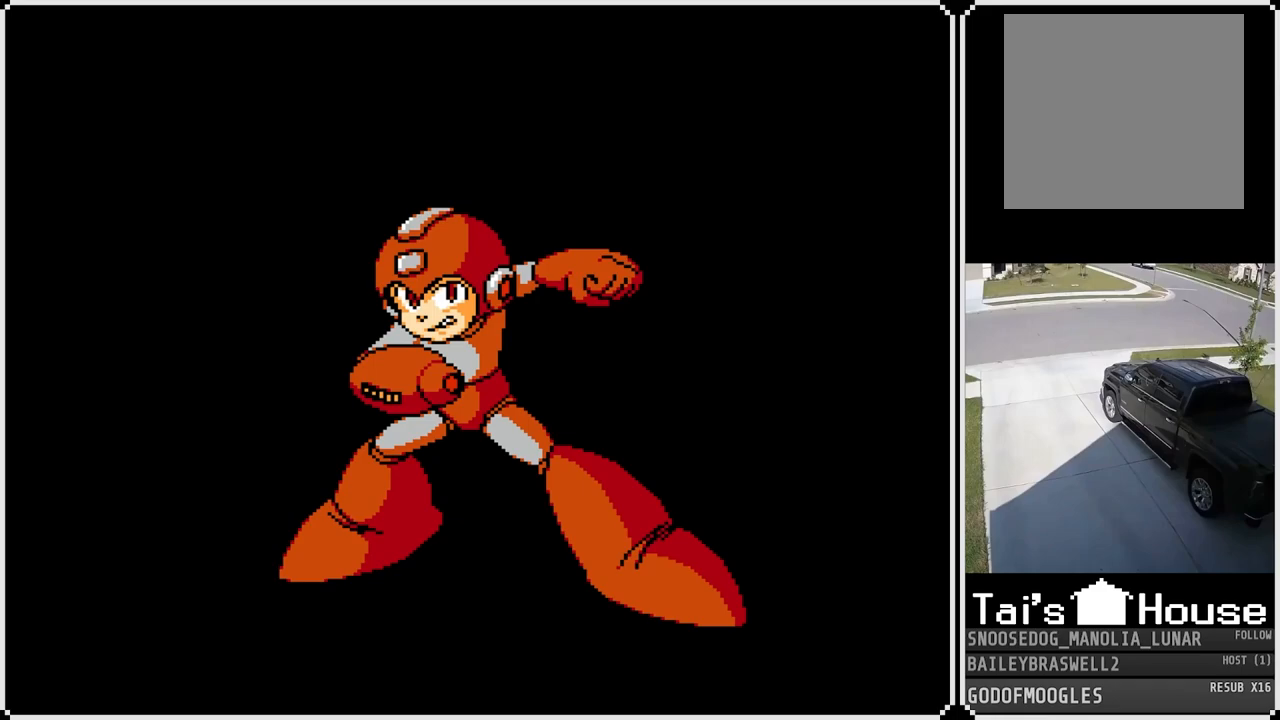
{"buttons": [], "left_stick": "center", "right_stick": "center", "events": [[166, "CROSS", "up"]]}
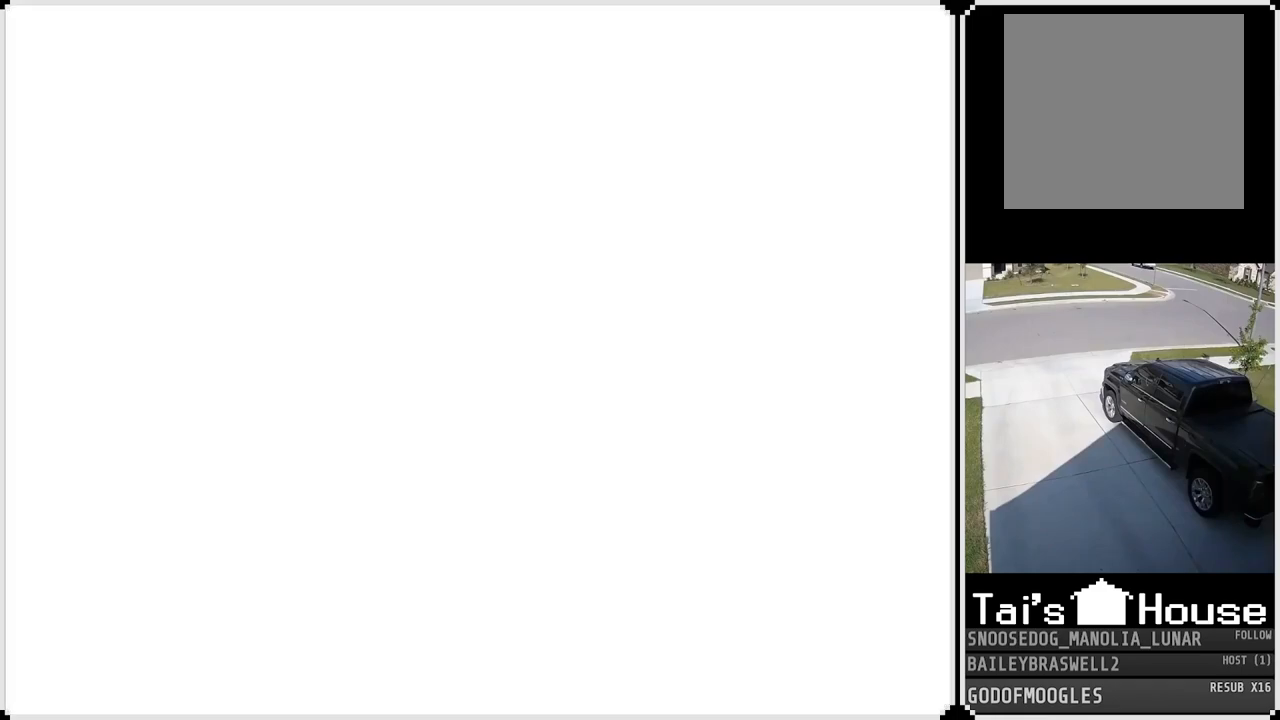
{"buttons": [], "left_stick": "center", "right_stick": "center", "events": [[317, "CROSS", "down"], [451, "CROSS", "up"]]}